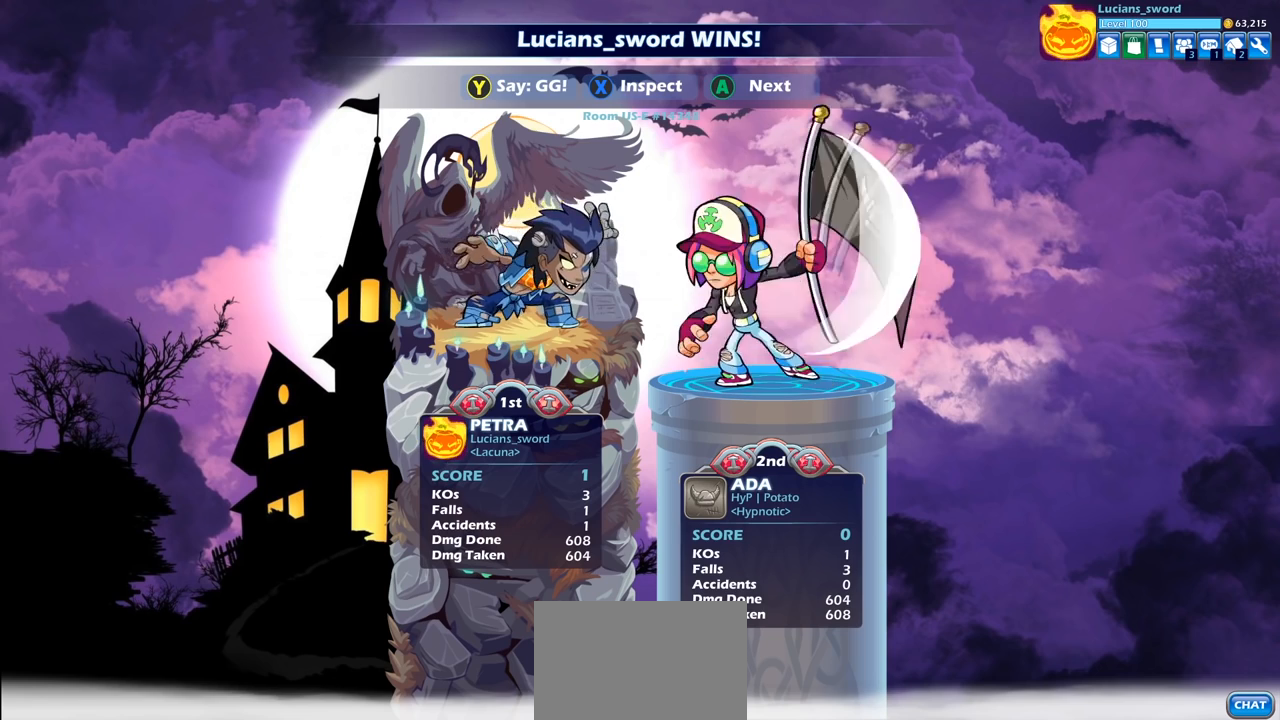
Gameplay with a controller (PlayStation layout); each line is a JSON object with the inputs held at the frame after it. "events" lists button and stick changes between this image and that frame as [ms after this image, input, new state], when the widget could be followed in between.
{"buttons": ["TRIANGLE"], "left_stick": "center", "right_stick": "center", "events": [[267, "TRIANGLE", "down"], [350, "TRIANGLE", "up"], [467, "TRIANGLE", "down"]]}
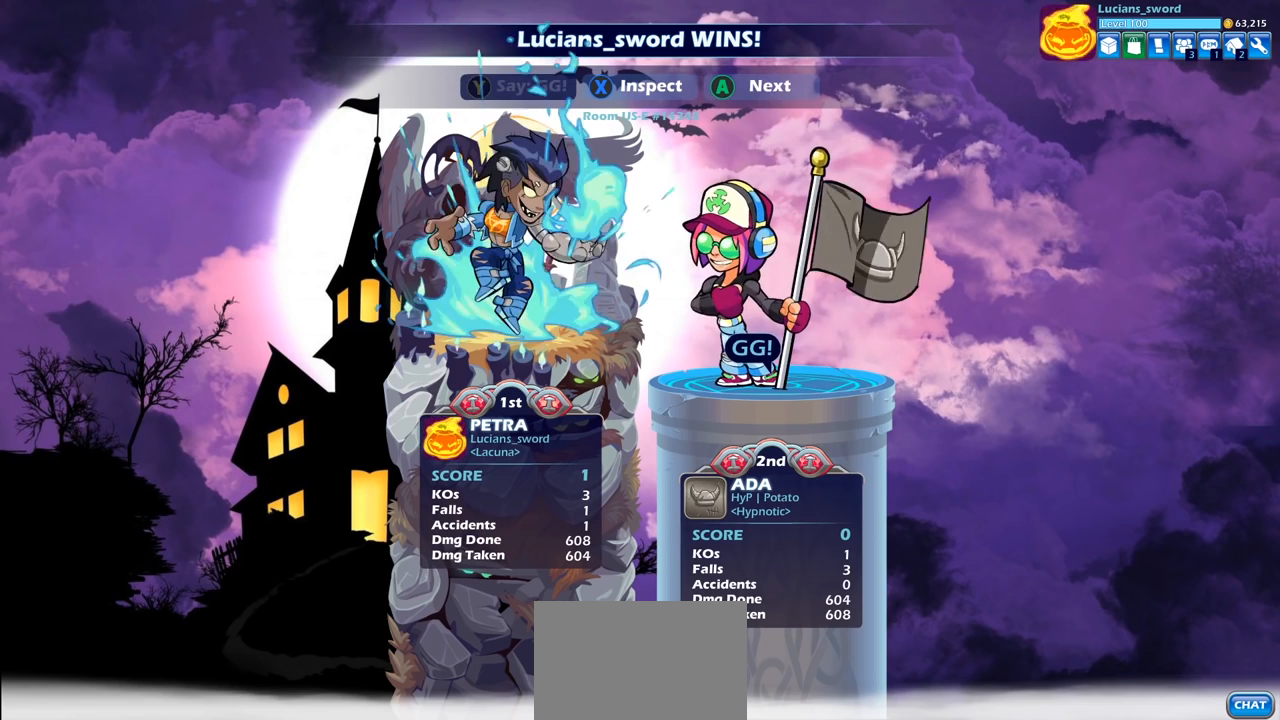
{"buttons": [], "left_stick": "center", "right_stick": "center", "events": [[50, "TRIANGLE", "up"], [167, "TRIANGLE", "down"], [300, "TRIANGLE", "up"]]}
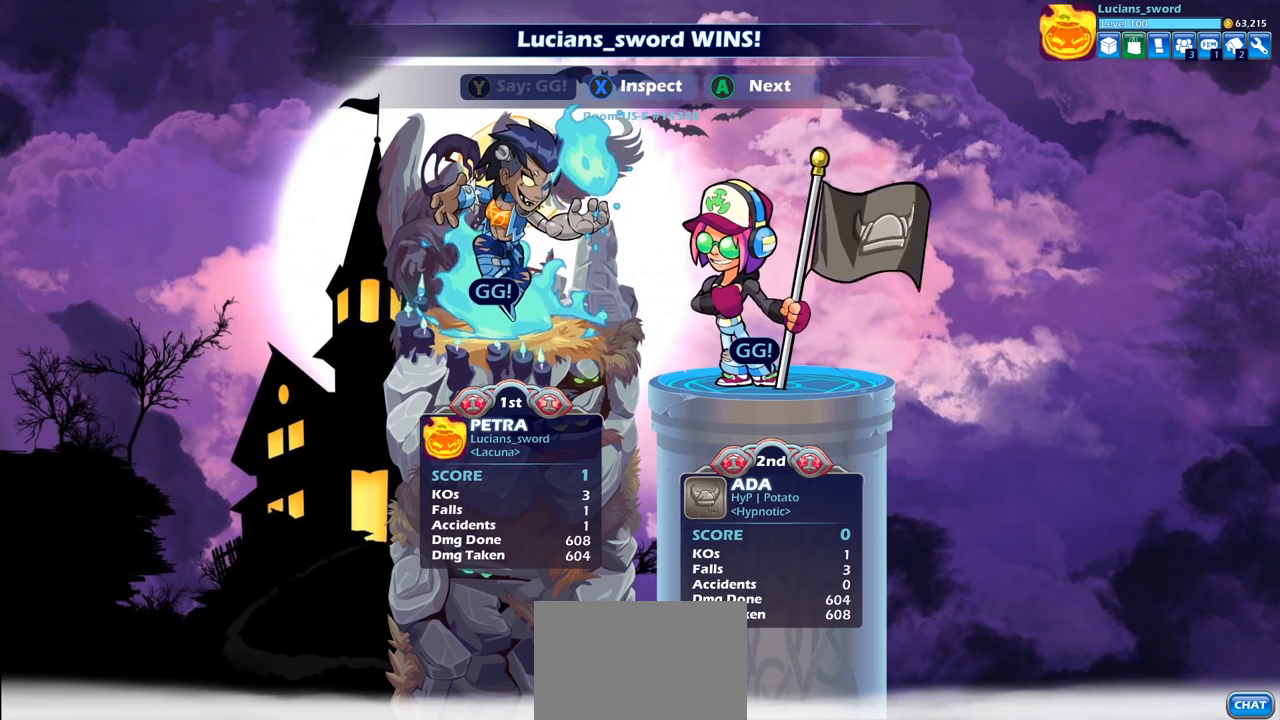
{"buttons": [], "left_stick": "center", "right_stick": "center", "events": []}
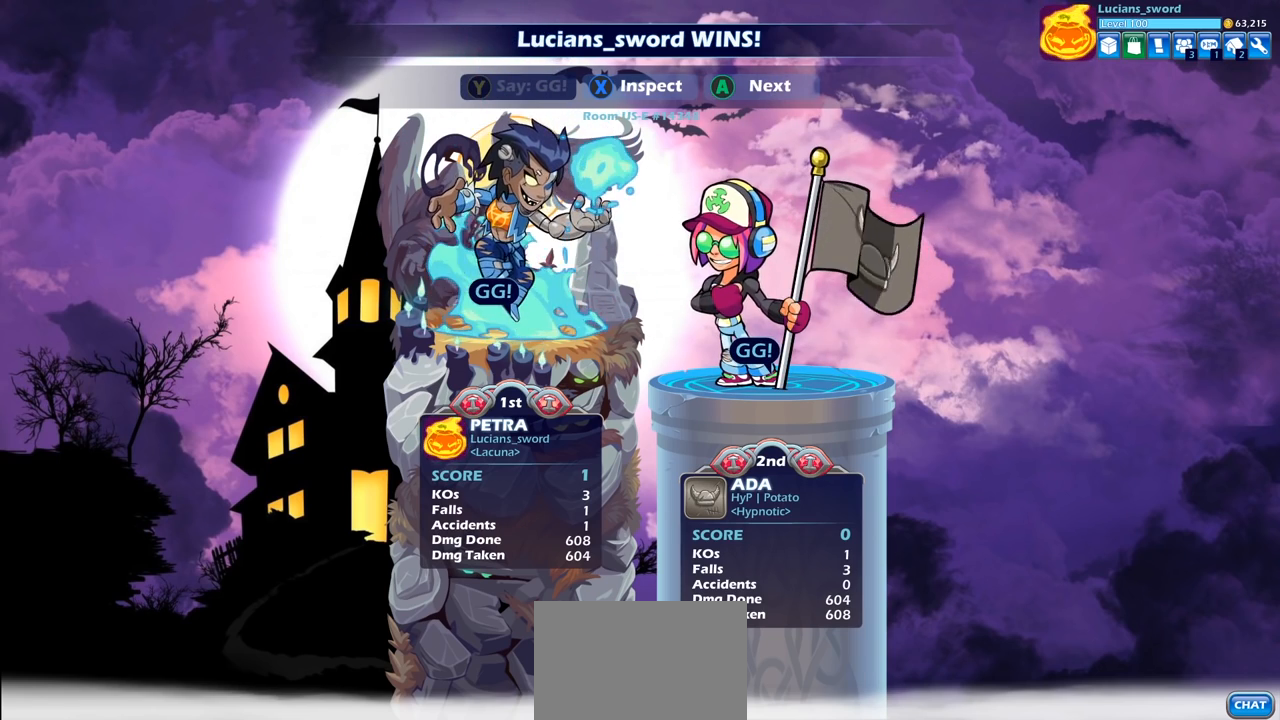
{"buttons": ["CROSS"], "left_stick": "center", "right_stick": "center", "events": [[17, "CROSS", "down"], [33, "SQUARE", "down"], [50, "SQUARE", "up"], [83, "CROSS", "up"], [500, "CROSS", "down"]]}
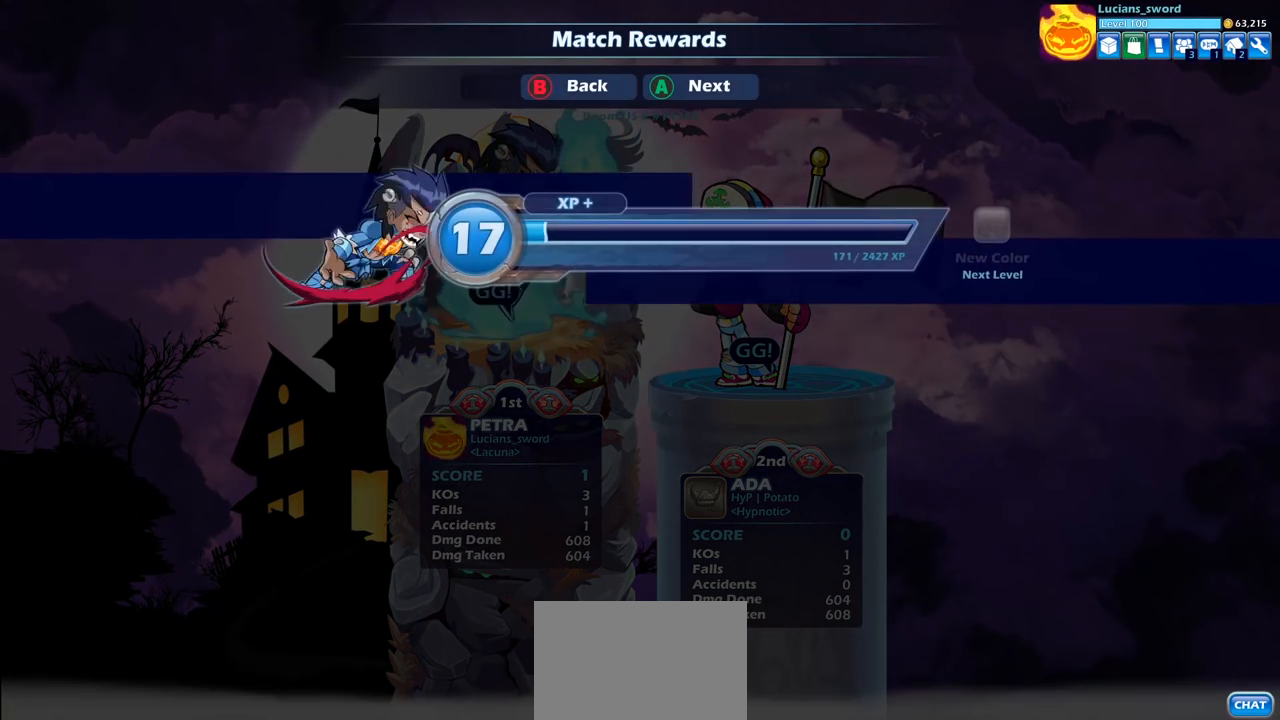
{"buttons": [], "left_stick": "center", "right_stick": "center", "events": [[133, "CROSS", "up"], [267, "CROSS", "down"], [333, "CROSS", "up"]]}
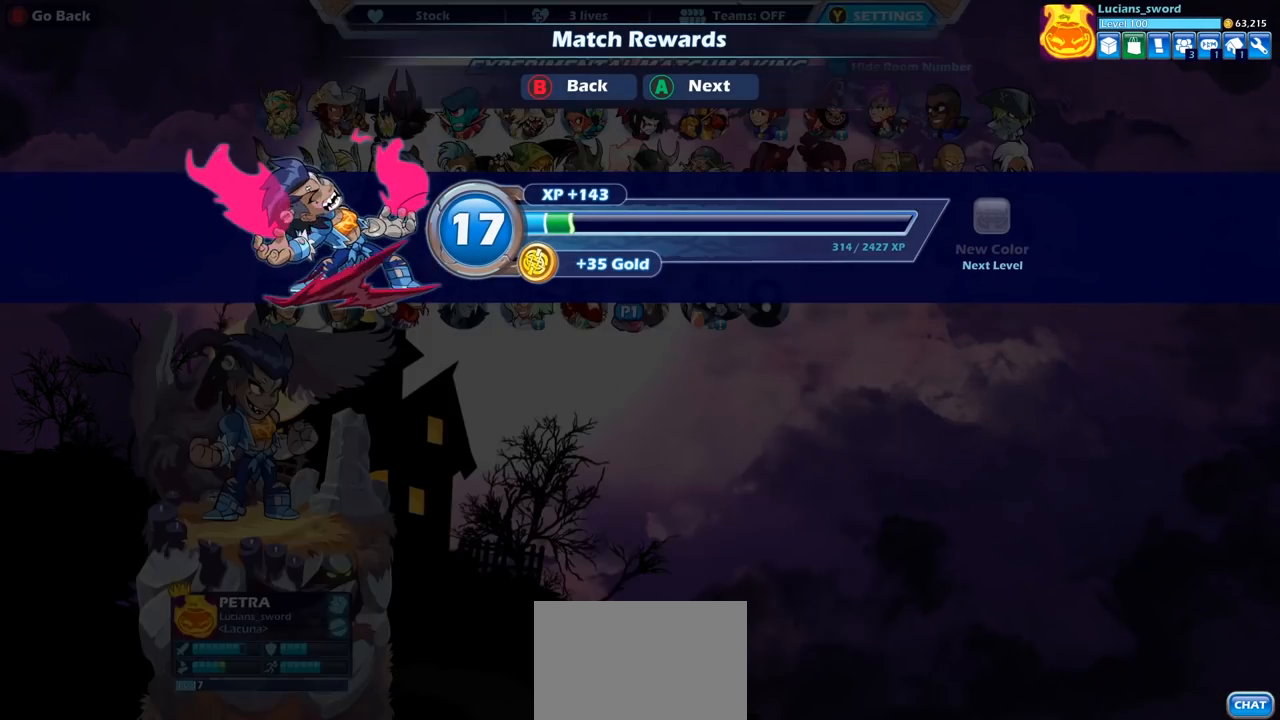
{"buttons": [], "left_stick": "center", "right_stick": "center", "events": []}
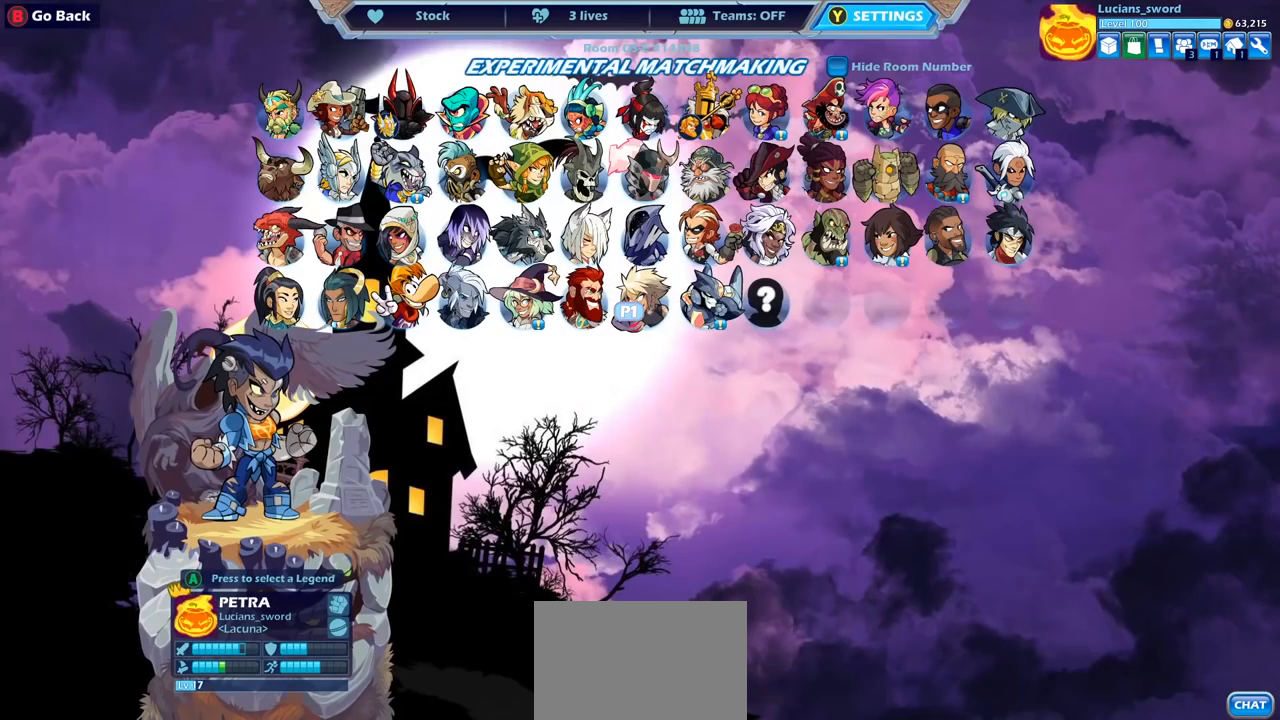
{"buttons": [], "left_stick": "center", "right_stick": "center", "events": []}
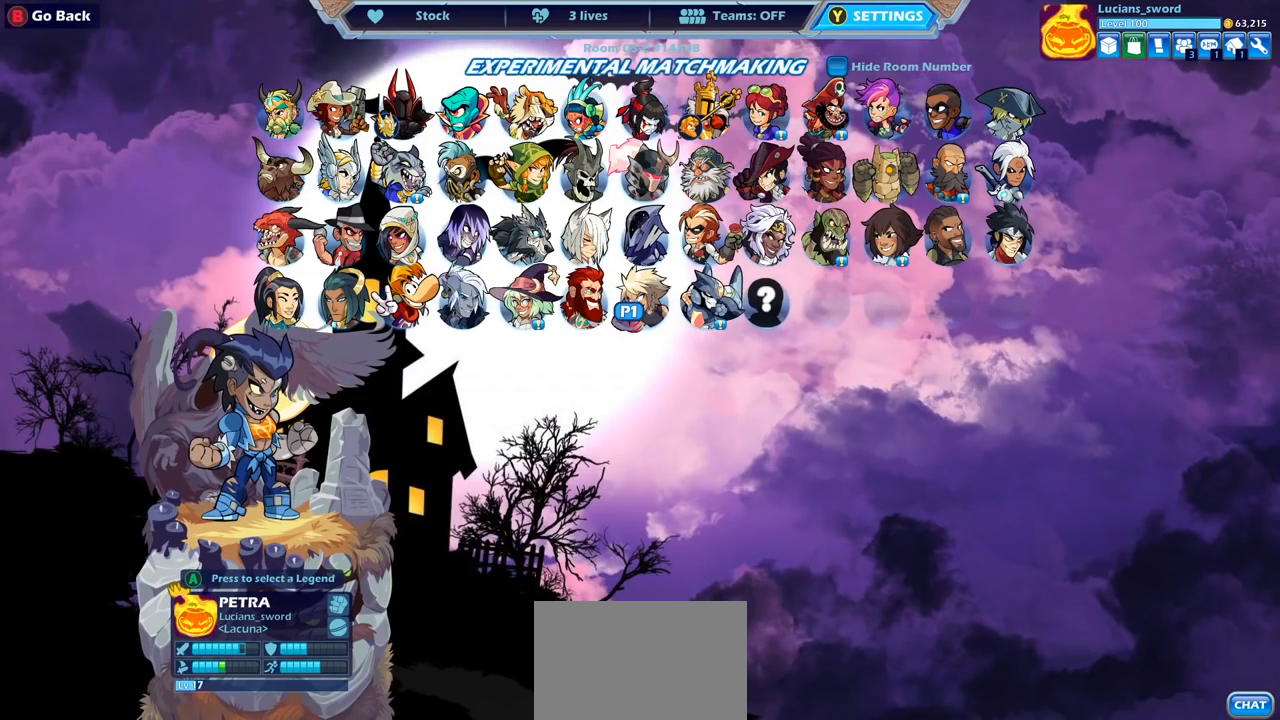
{"buttons": [], "left_stick": "center", "right_stick": "center", "events": []}
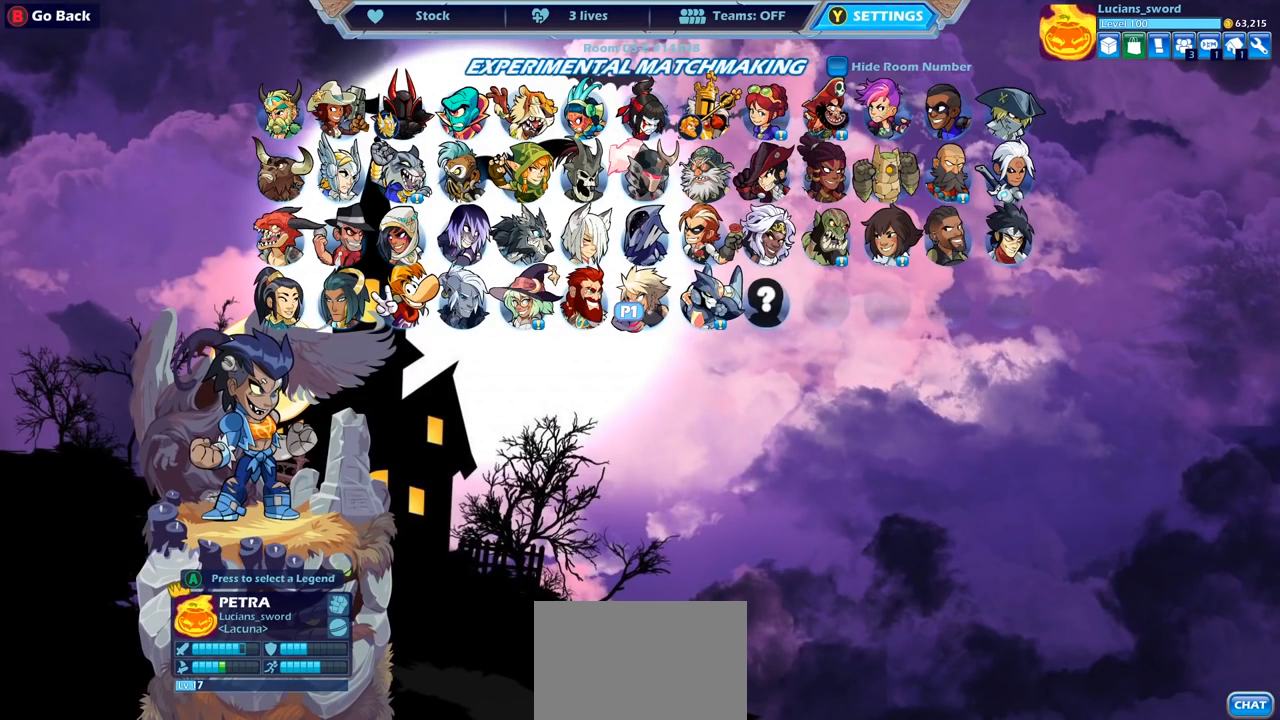
{"buttons": [], "left_stick": "center", "right_stick": "center", "events": []}
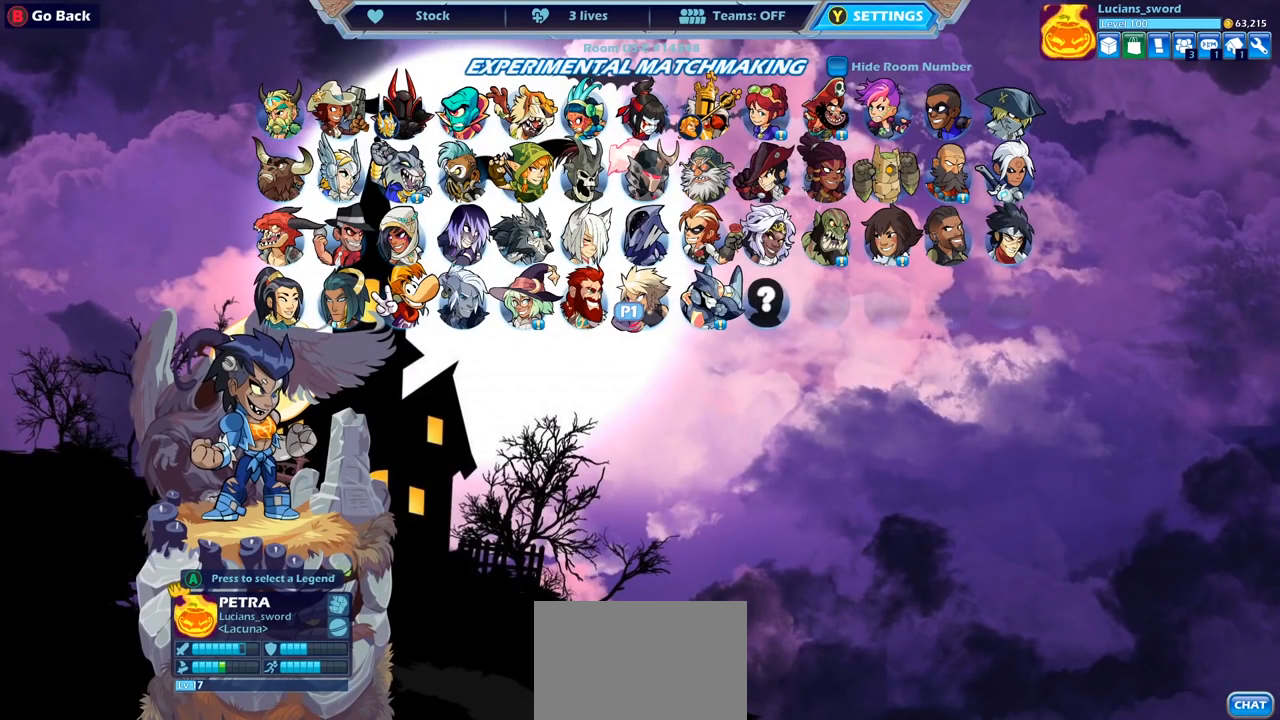
{"buttons": ["CROSS"], "left_stick": "center", "right_stick": "center", "events": [[500, "CROSS", "down"]]}
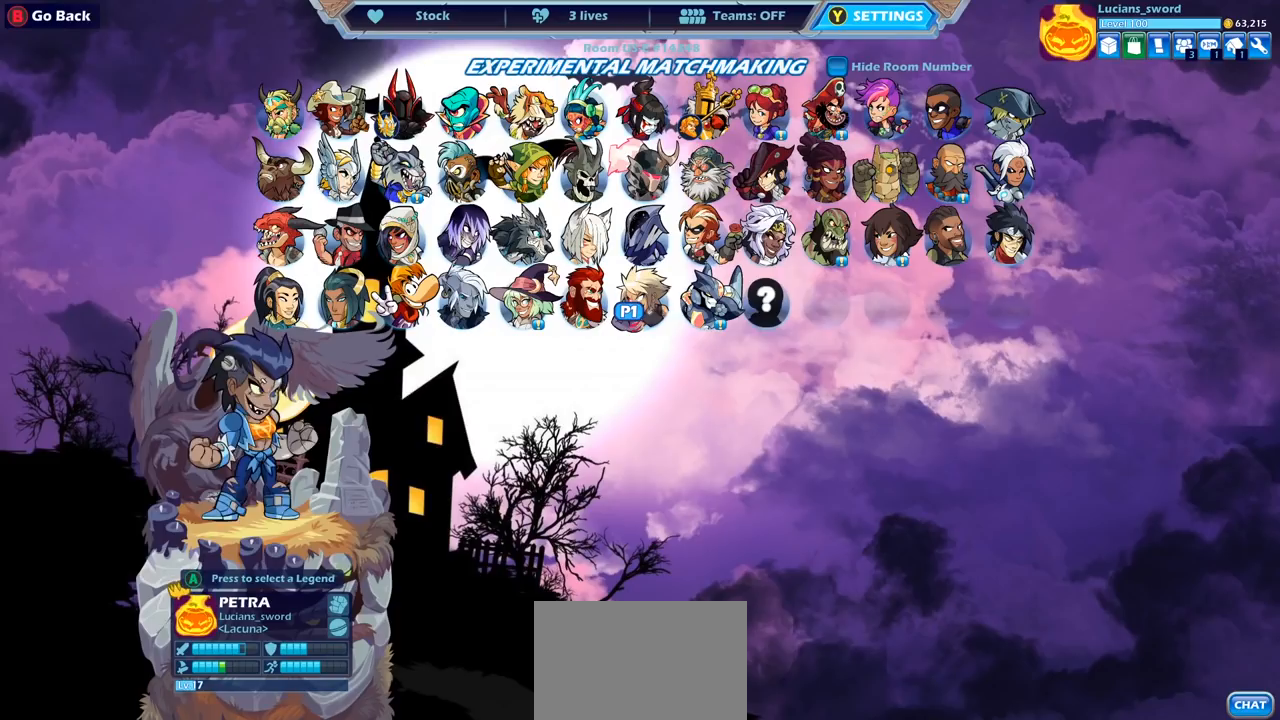
{"buttons": [], "left_stick": "center", "right_stick": "center", "events": [[100, "CROSS", "up"]]}
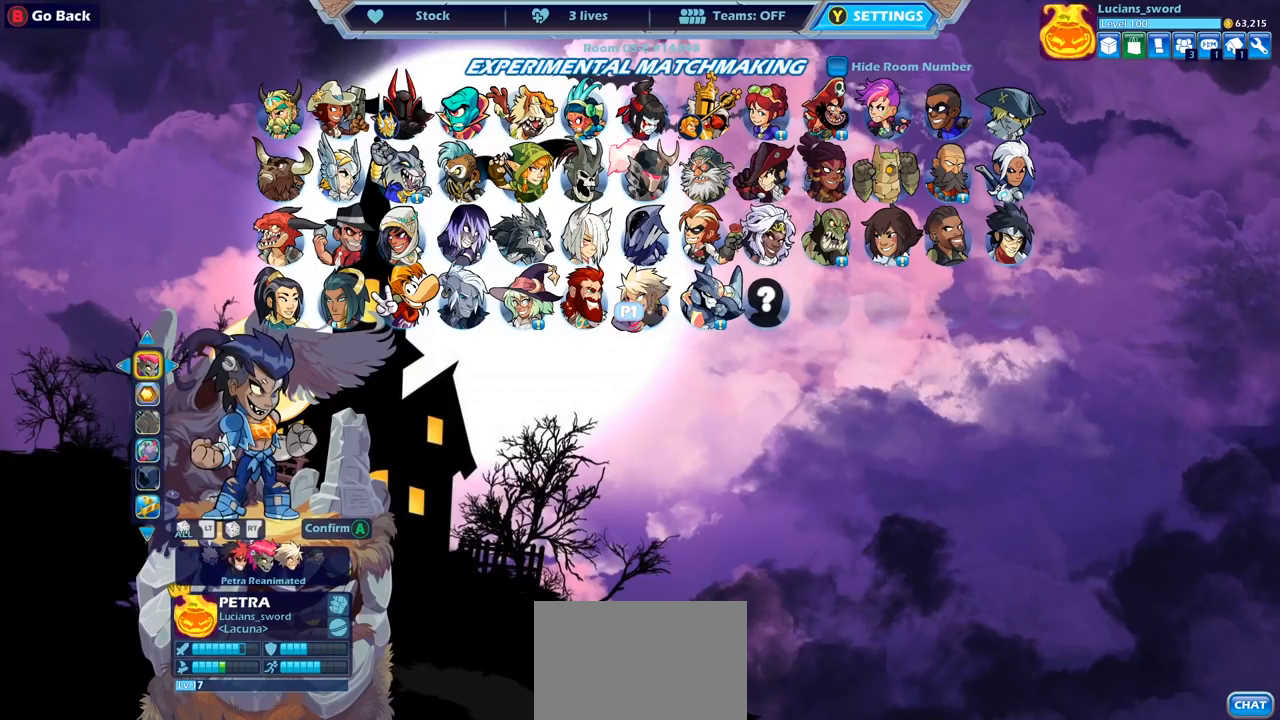
{"buttons": ["DPAD_DOWN"], "left_stick": "center", "right_stick": "center", "events": [[500, "DPAD_DOWN", "down"]]}
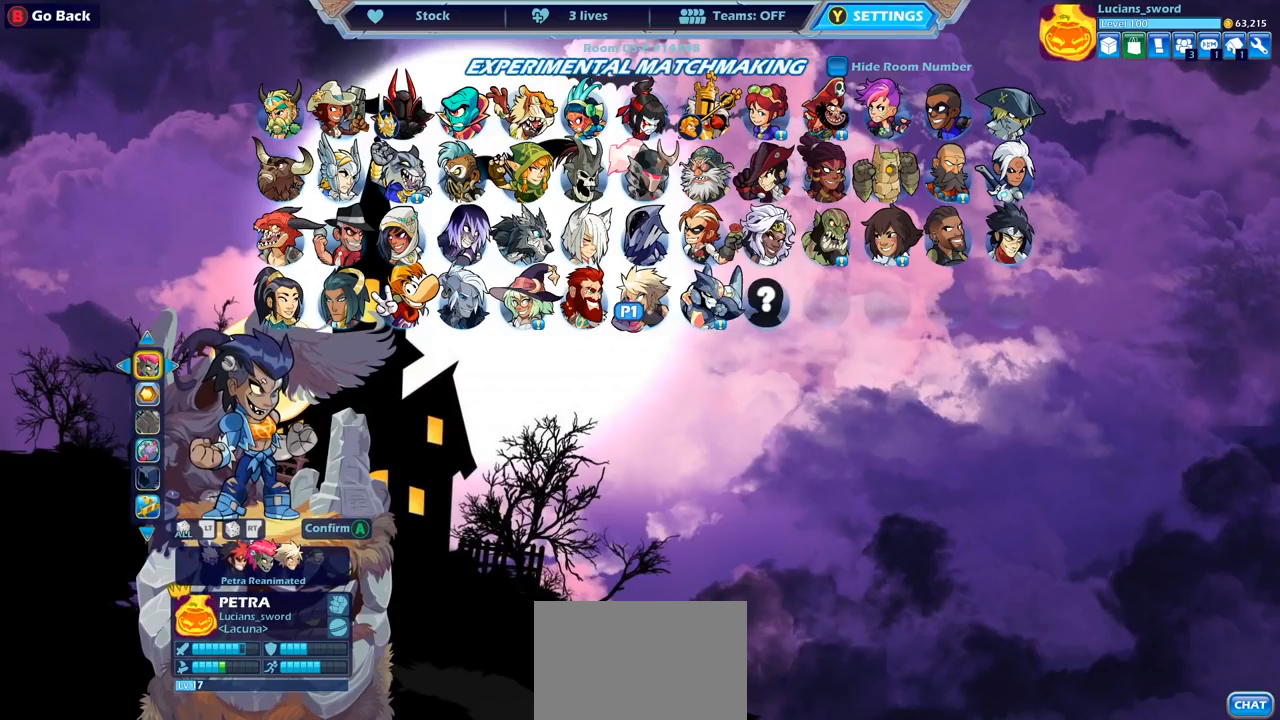
{"buttons": ["DPAD_LEFT"], "left_stick": "center", "right_stick": "center", "events": [[133, "DPAD_DOWN", "up"], [400, "DPAD_LEFT", "down"]]}
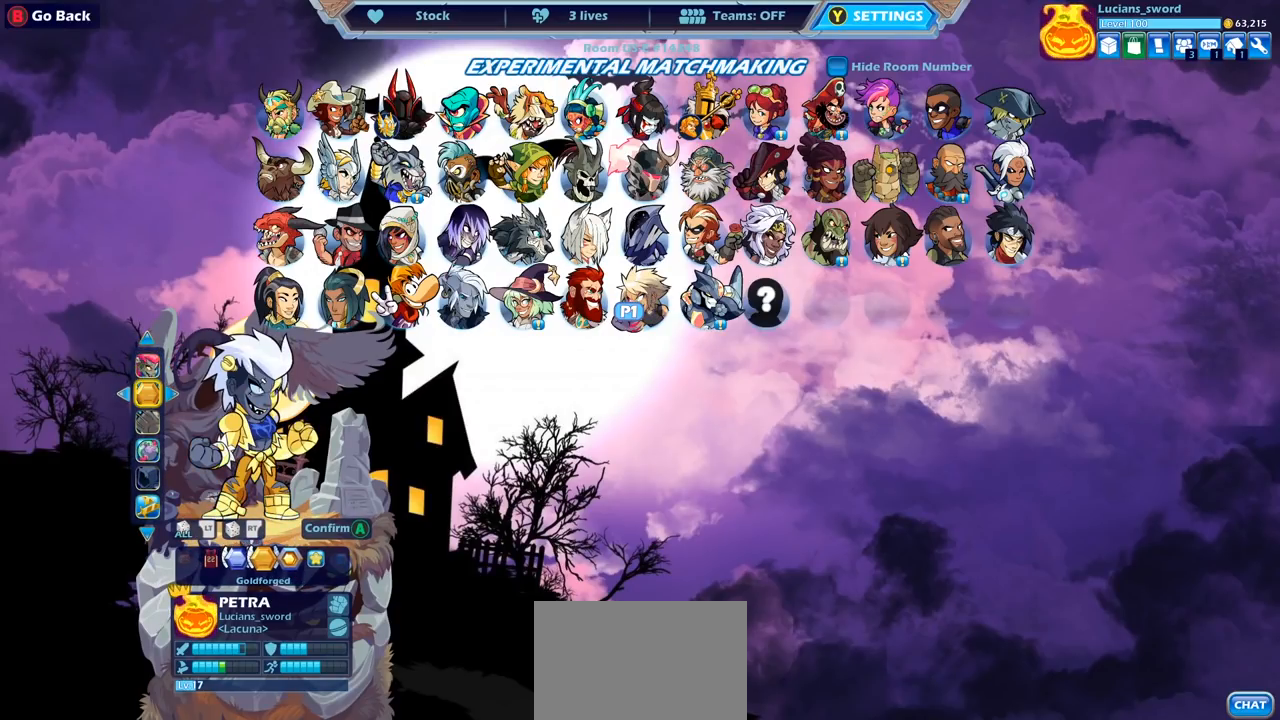
{"buttons": [], "left_stick": "center", "right_stick": "center", "events": [[33, "DPAD_LEFT", "up"], [367, "DPAD_LEFT", "down"], [483, "DPAD_LEFT", "up"]]}
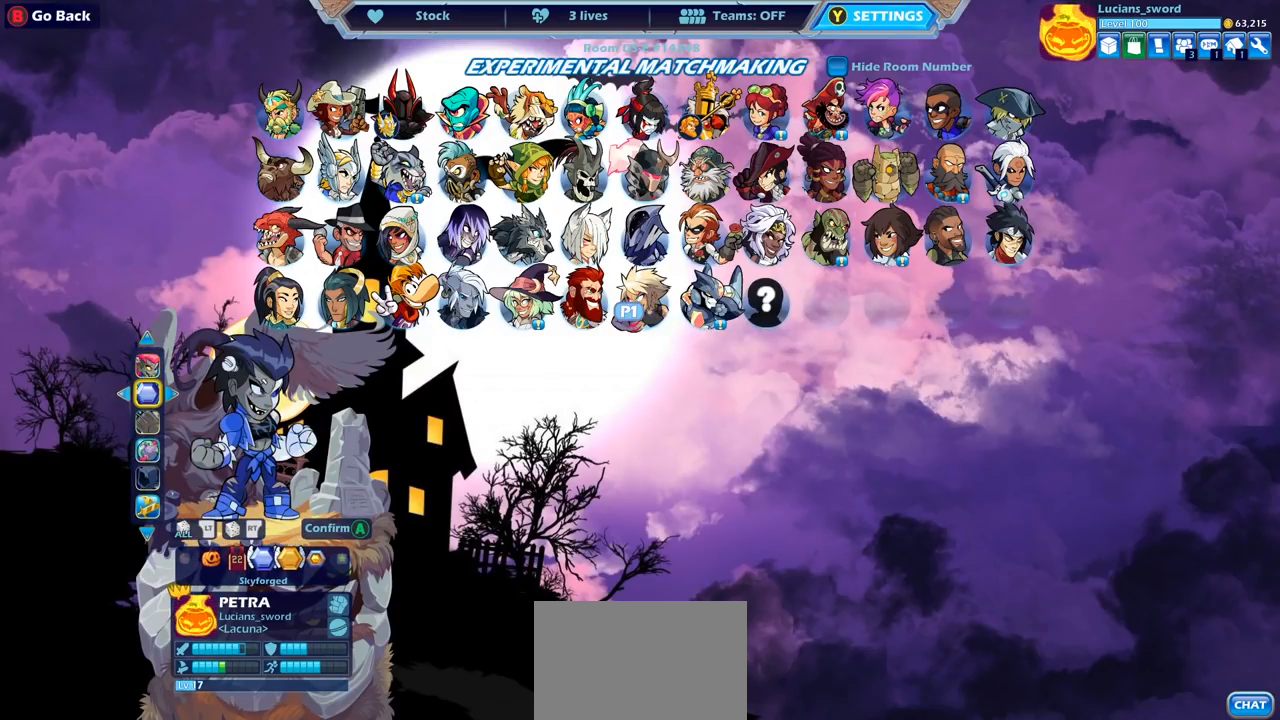
{"buttons": [], "left_stick": "center", "right_stick": "center", "events": [[183, "DPAD_LEFT", "down"], [300, "DPAD_LEFT", "up"]]}
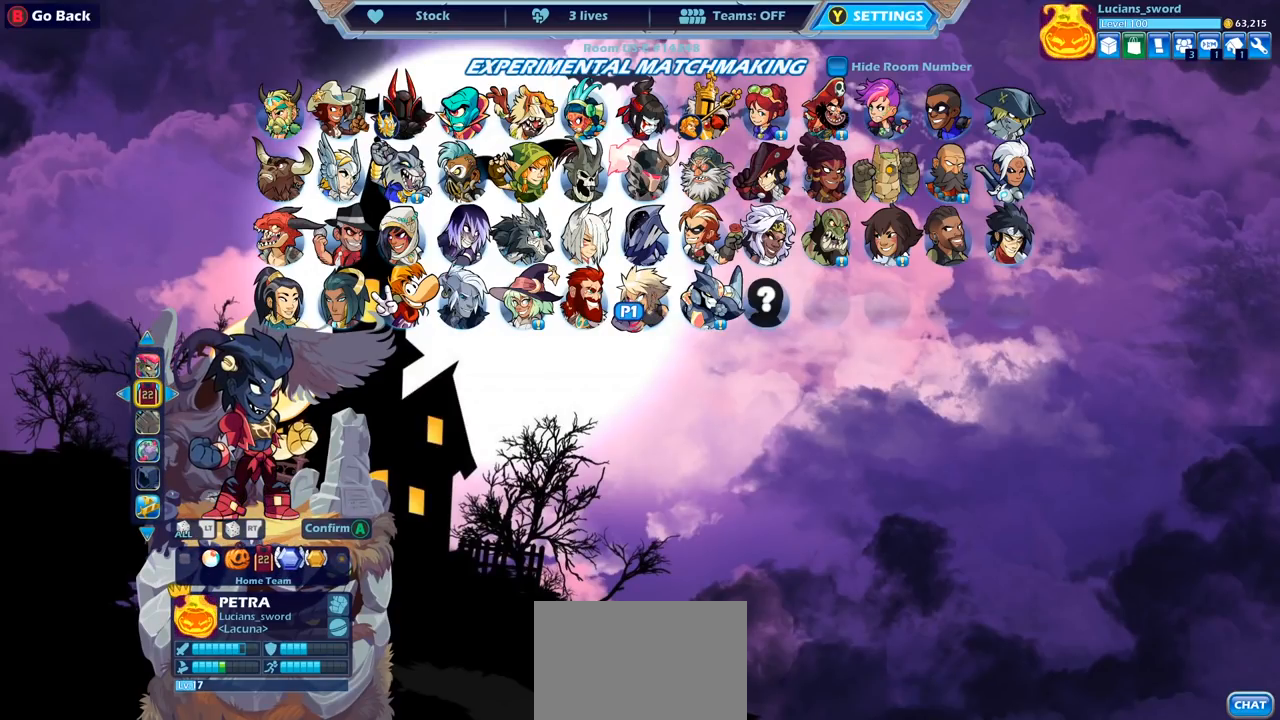
{"buttons": [], "left_stick": "center", "right_stick": "center", "events": []}
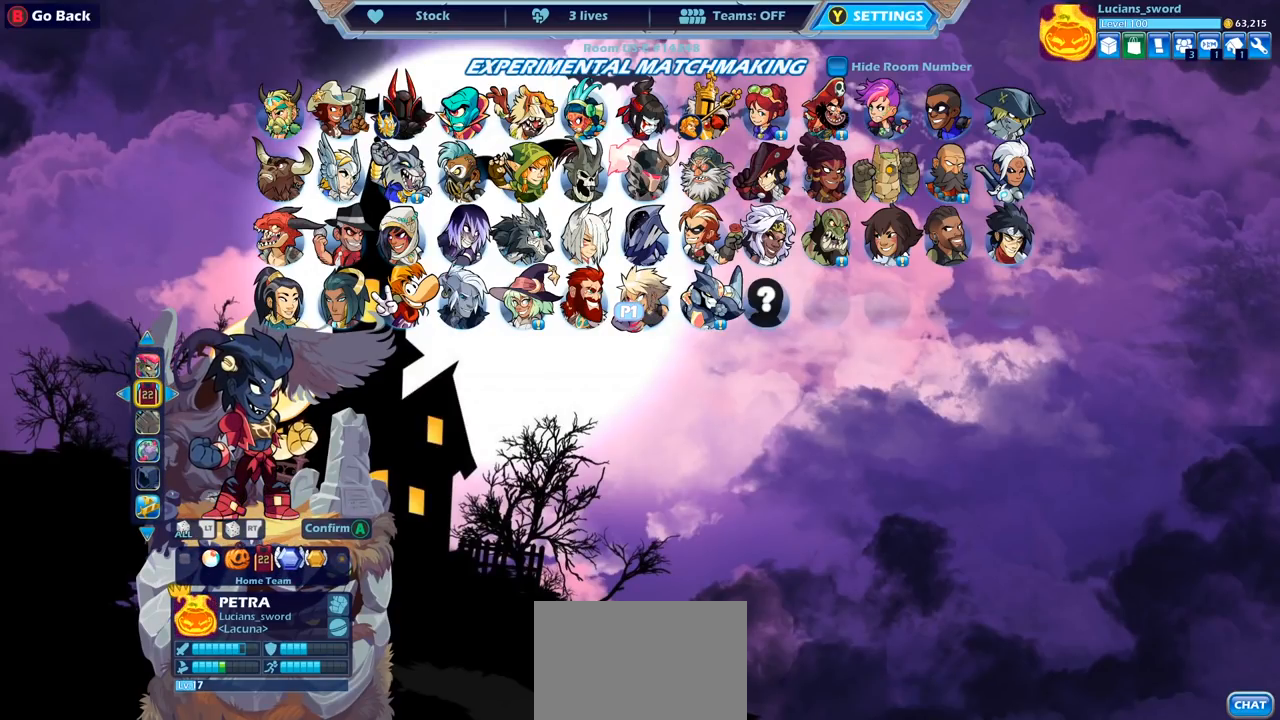
{"buttons": ["DPAD_RIGHT"], "left_stick": "center", "right_stick": "center", "events": [[433, "DPAD_RIGHT", "down"]]}
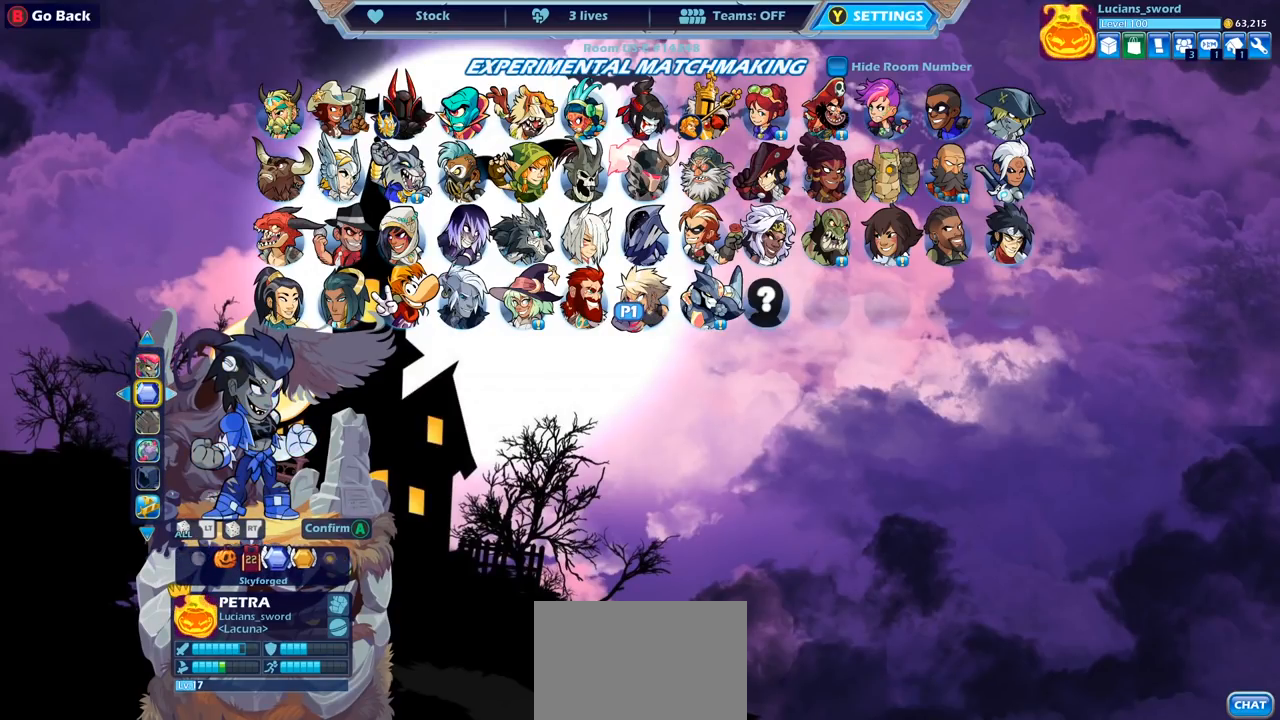
{"buttons": [], "left_stick": "center", "right_stick": "center", "events": [[50, "DPAD_RIGHT", "up"], [117, "DPAD_RIGHT", "down"], [233, "DPAD_RIGHT", "up"]]}
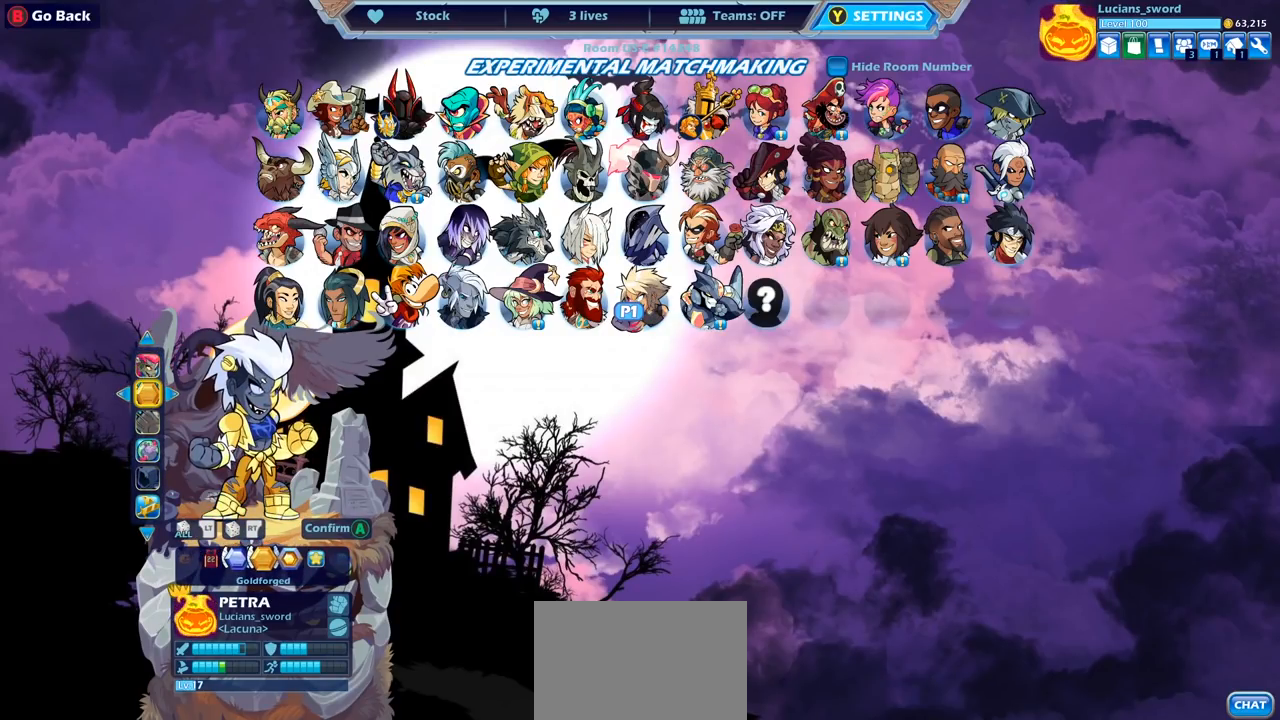
{"buttons": [], "left_stick": "center", "right_stick": "center", "events": []}
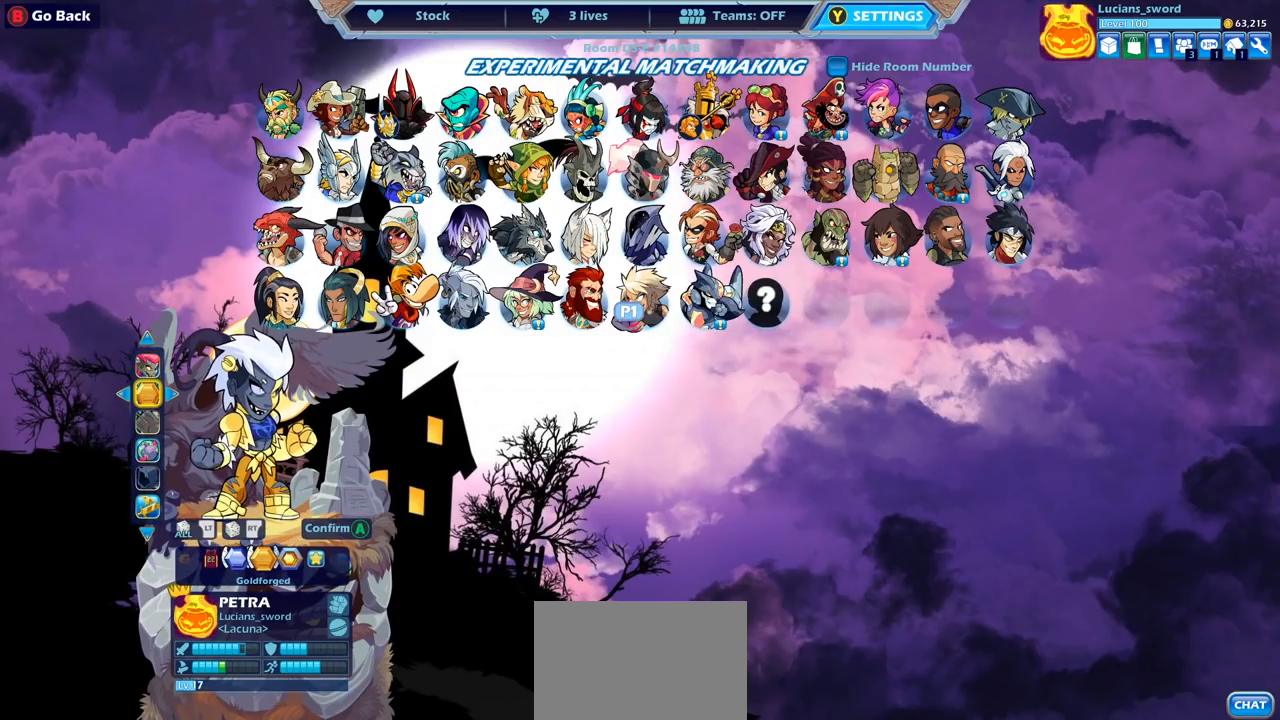
{"buttons": [], "left_stick": "center", "right_stick": "center", "events": [[300, "DPAD_LEFT", "down"], [400, "DPAD_LEFT", "up"]]}
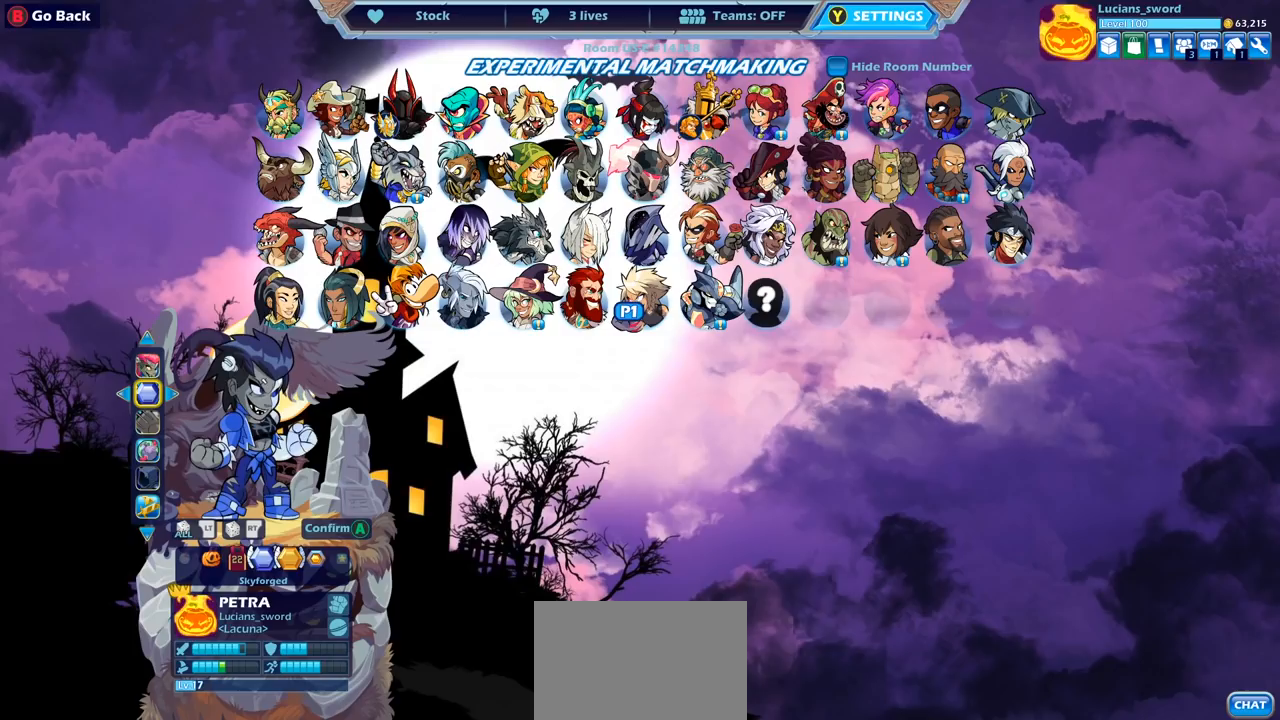
{"buttons": [], "left_stick": "center", "right_stick": "center", "events": []}
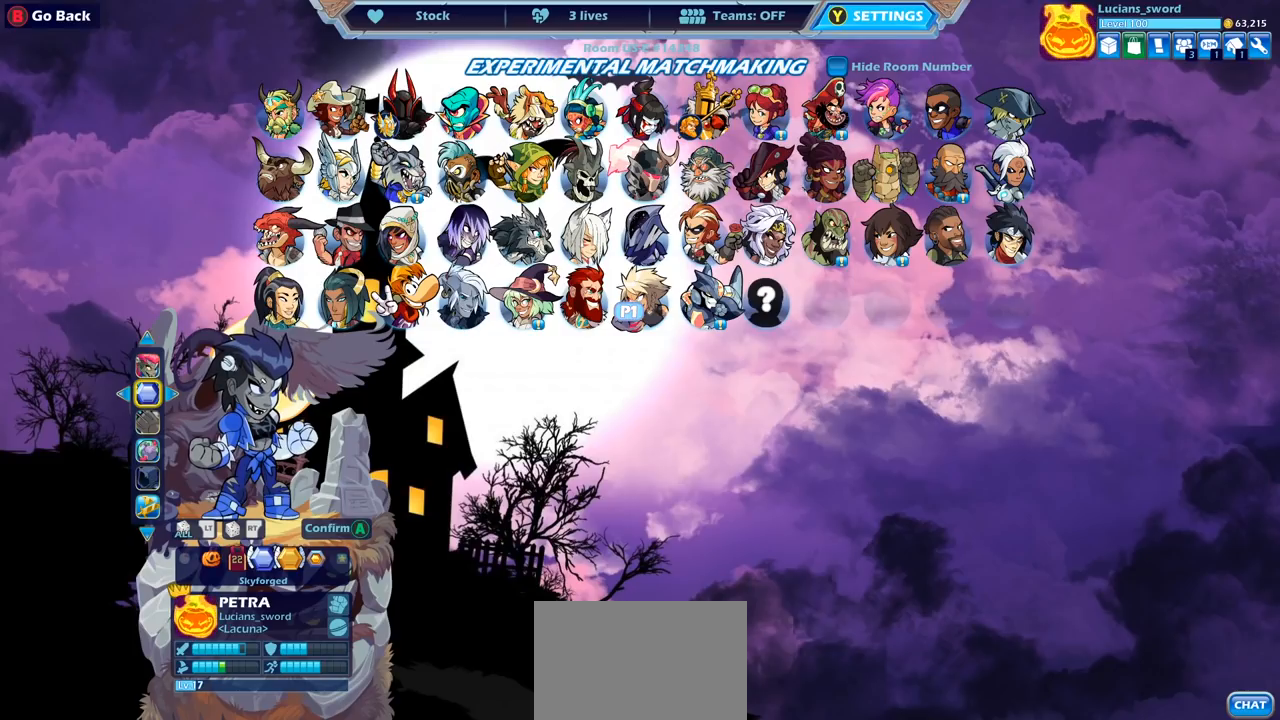
{"buttons": [], "left_stick": "center", "right_stick": "center", "events": []}
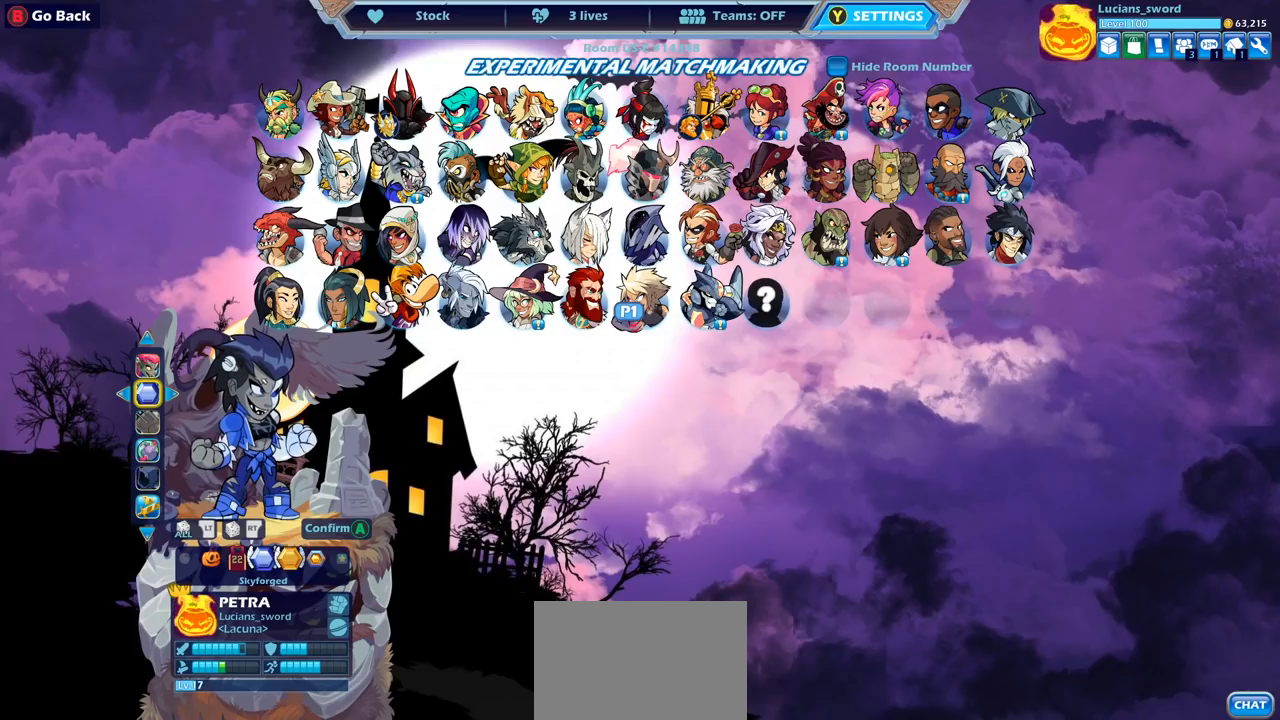
{"buttons": [], "left_stick": "center", "right_stick": "center", "events": []}
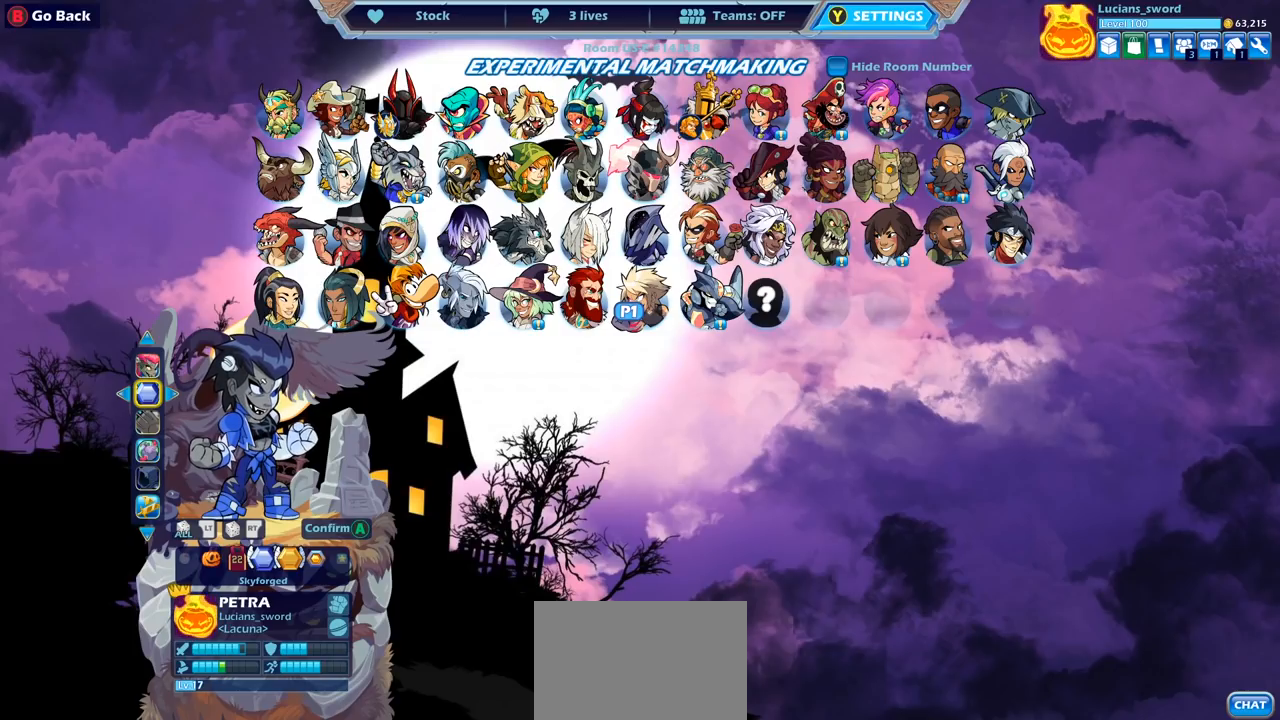
{"buttons": [], "left_stick": "center", "right_stick": "center", "events": []}
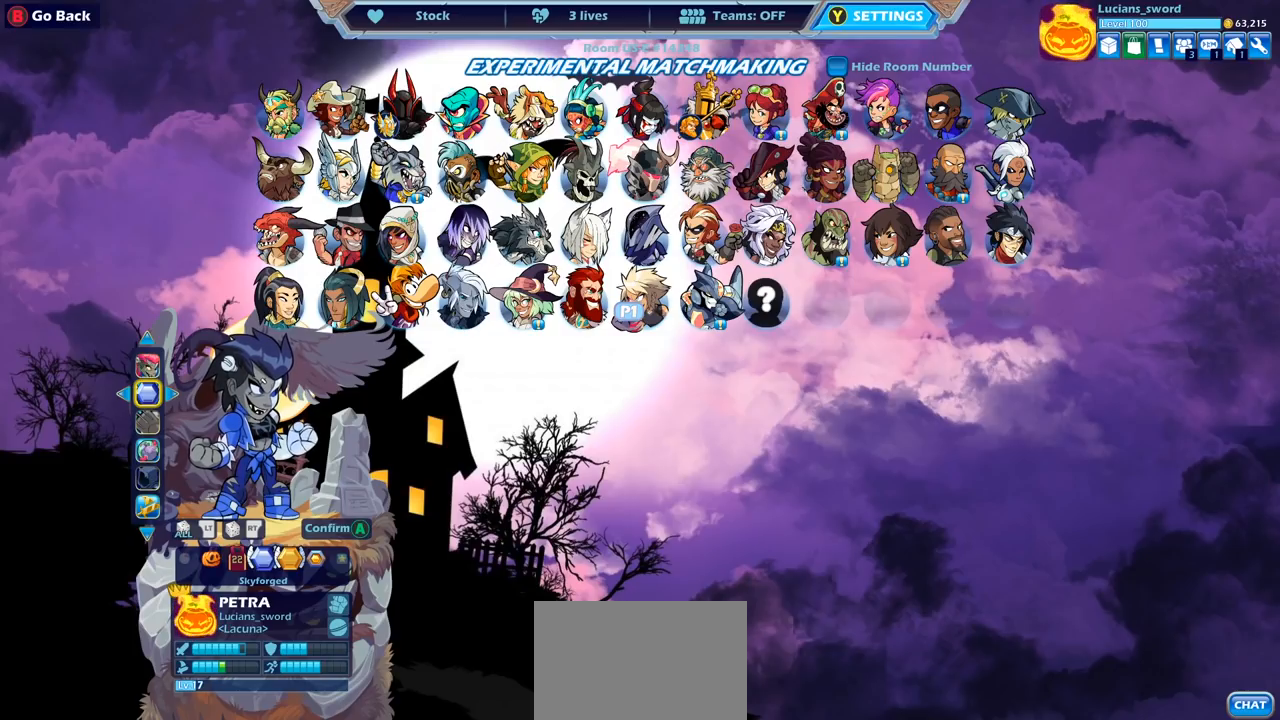
{"buttons": [], "left_stick": "center", "right_stick": "center", "events": []}
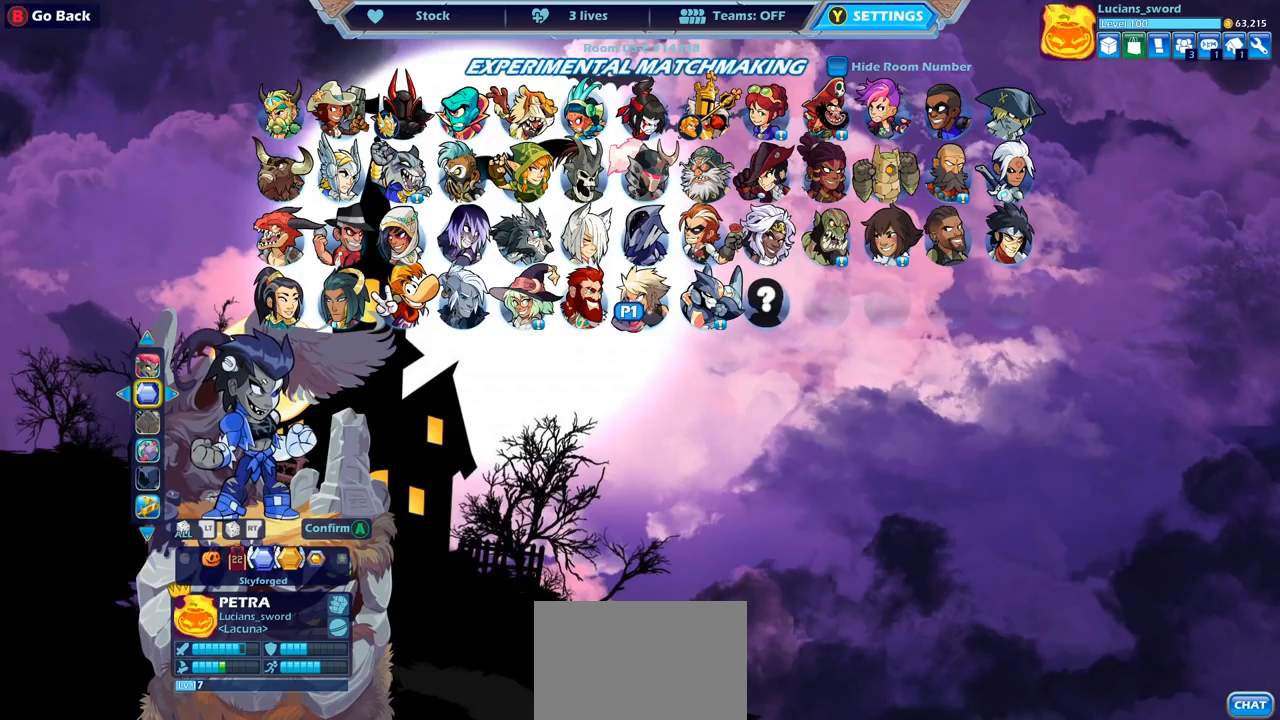
{"buttons": [], "left_stick": "center", "right_stick": "center", "events": []}